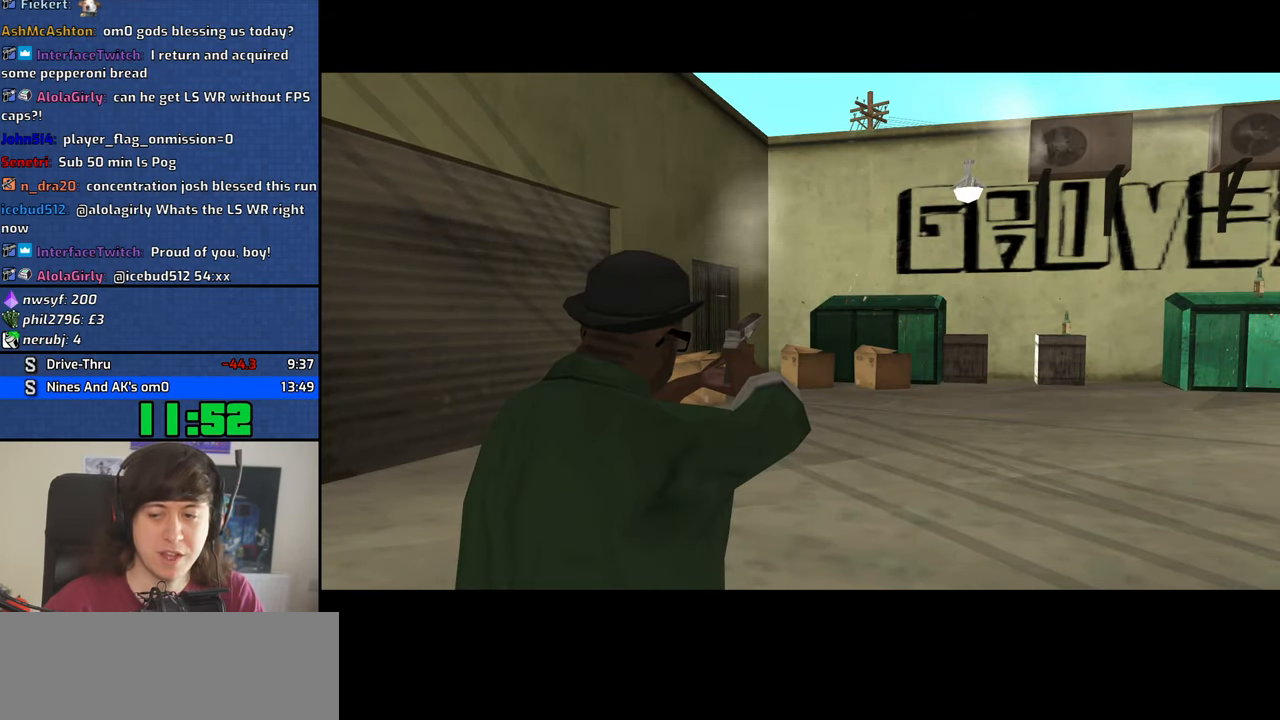
Gameplay with keyboard and mouse; each line is a JSON object with the keys and mouse buttons held at the frame after it. "events" lists presses ("down") and releases ("up") of "1", "2", "3", "4", "5", "6", "8", "a", "alt", "b", "c", "ctrl", "d", "down", "e", "escape", "f", "f1", "f2", "f3", "g", "h", "left", "n", "num2", "q", "r", "right", "s", "shift", "space", "t", "tab", "up", "v", "w", "x", "y", "z", "mouse_left", "mouse_middle", "mouse_right" and "mouse_wheel_down" between this image and that frame as [ms after this image, input, new state], when the widget could be followed in between. "mouse_left", "mouse_middle", "mouse_right", "mouse_wheel_down" = the "left", "middle", "right", "wheel_down" buttons of the "mouse" list. No other keys are recorded. Mouse movement is not recorded. Not read: other_keys.
{"keys": ["4"], "mouse": [], "events": []}
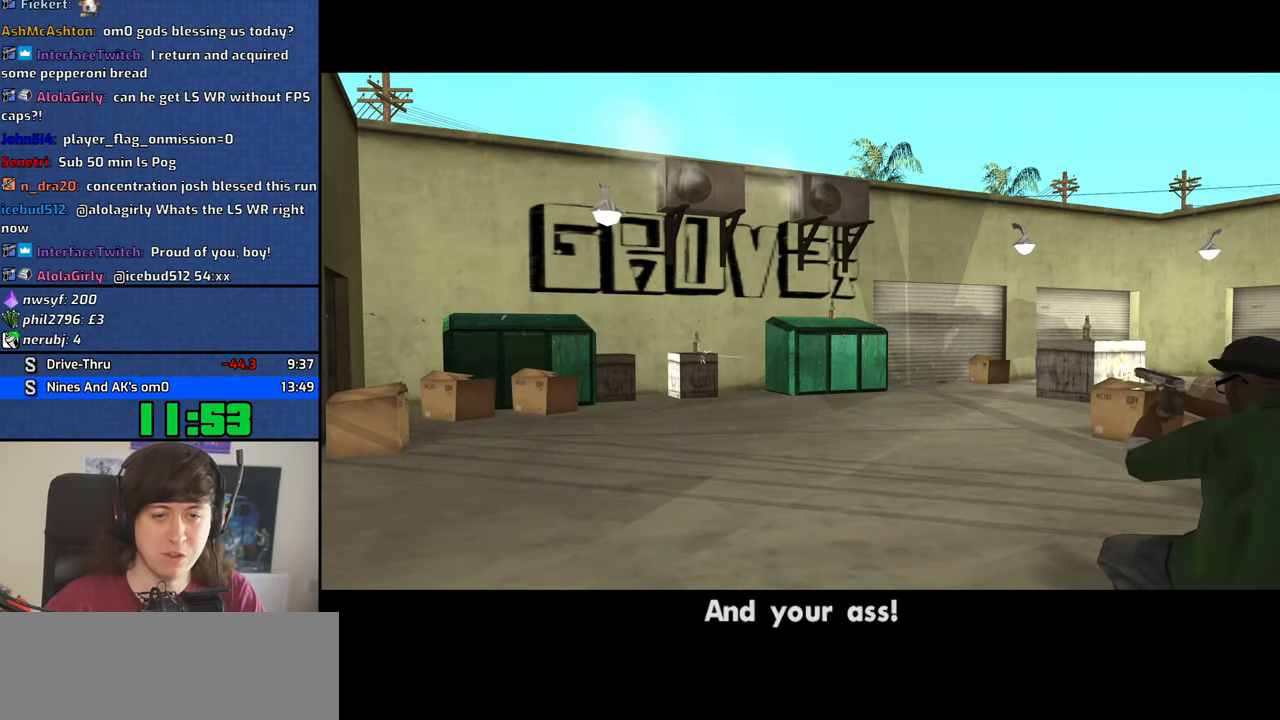
{"keys": ["4"], "mouse": [], "events": []}
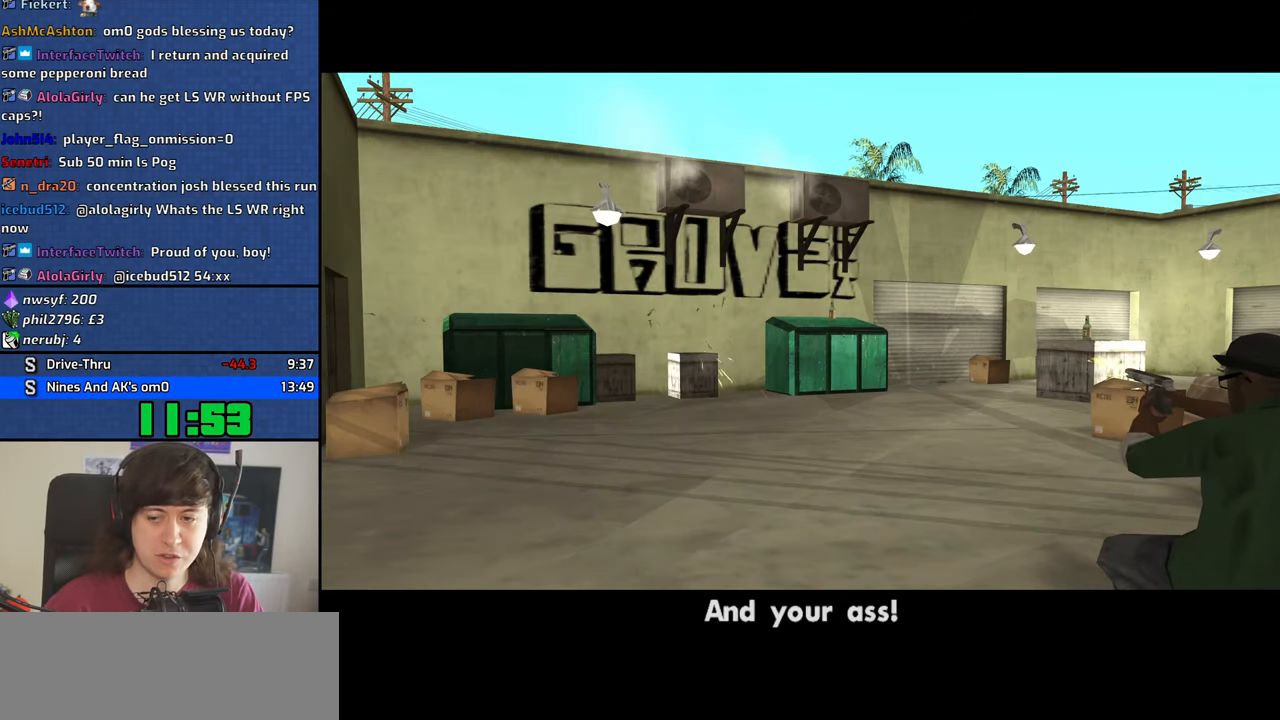
{"keys": ["4"], "mouse": [], "events": []}
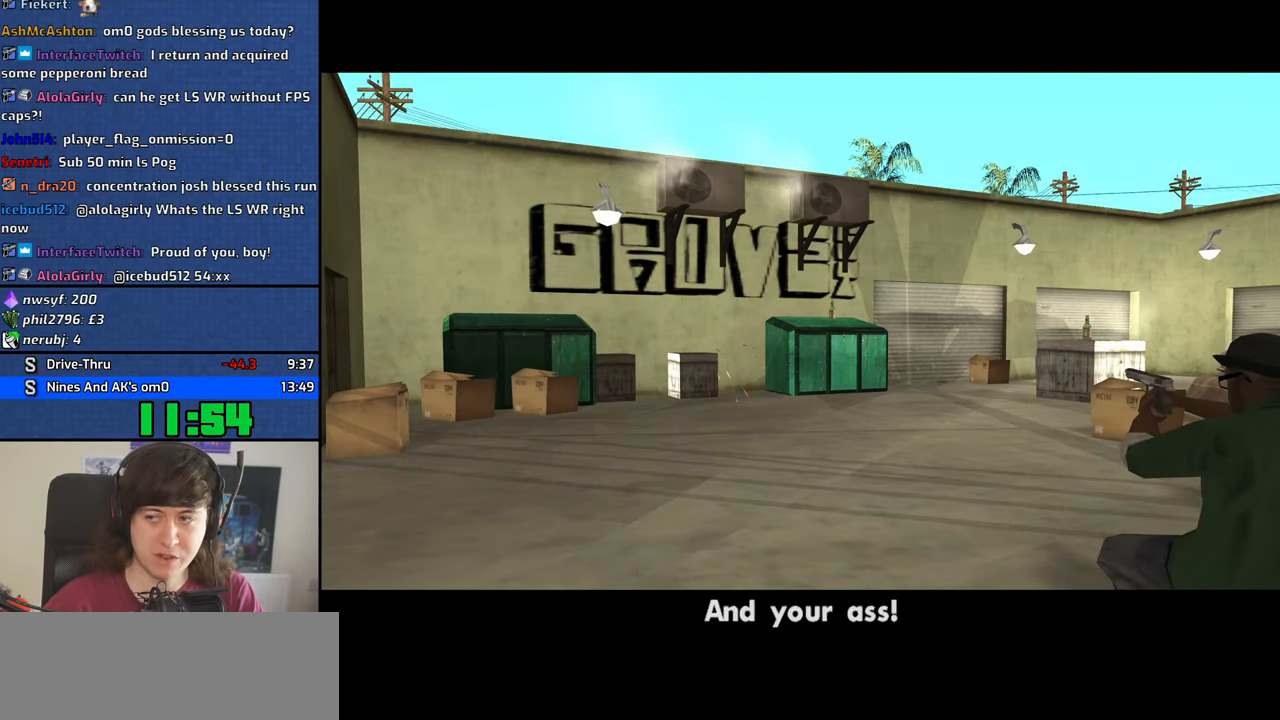
{"keys": ["4"], "mouse": [], "events": []}
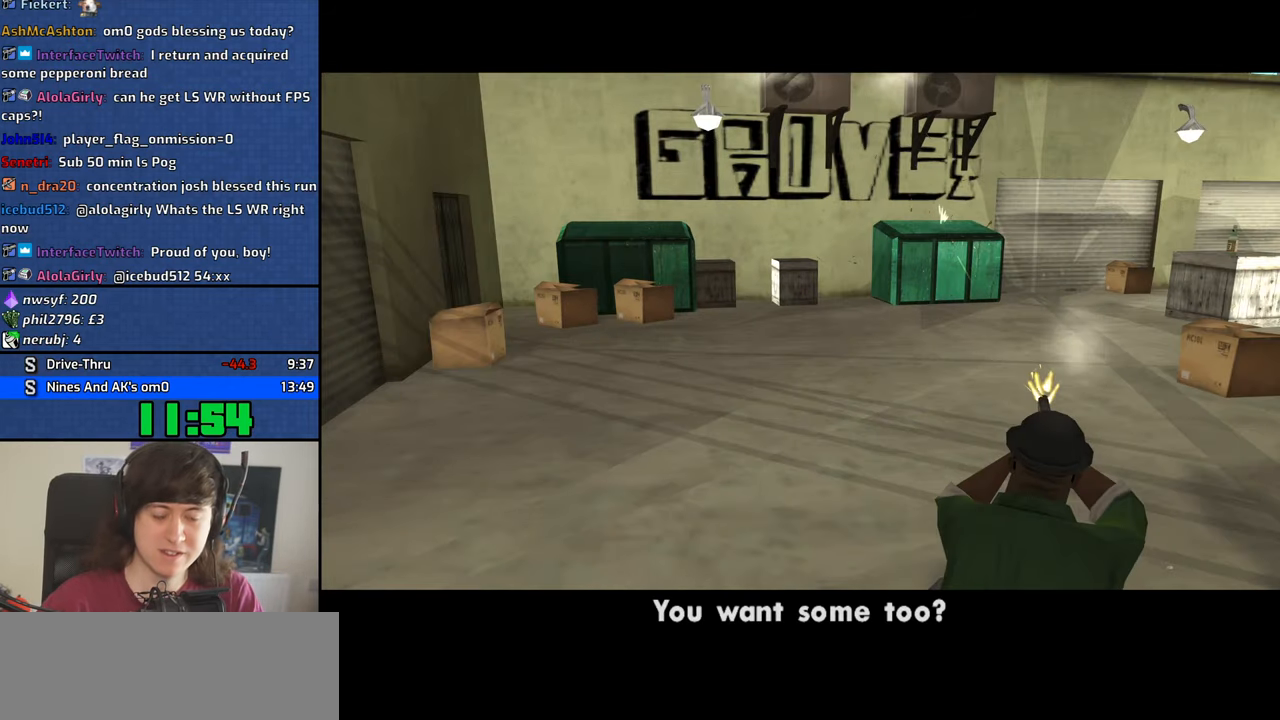
{"keys": ["4"], "mouse": [], "events": []}
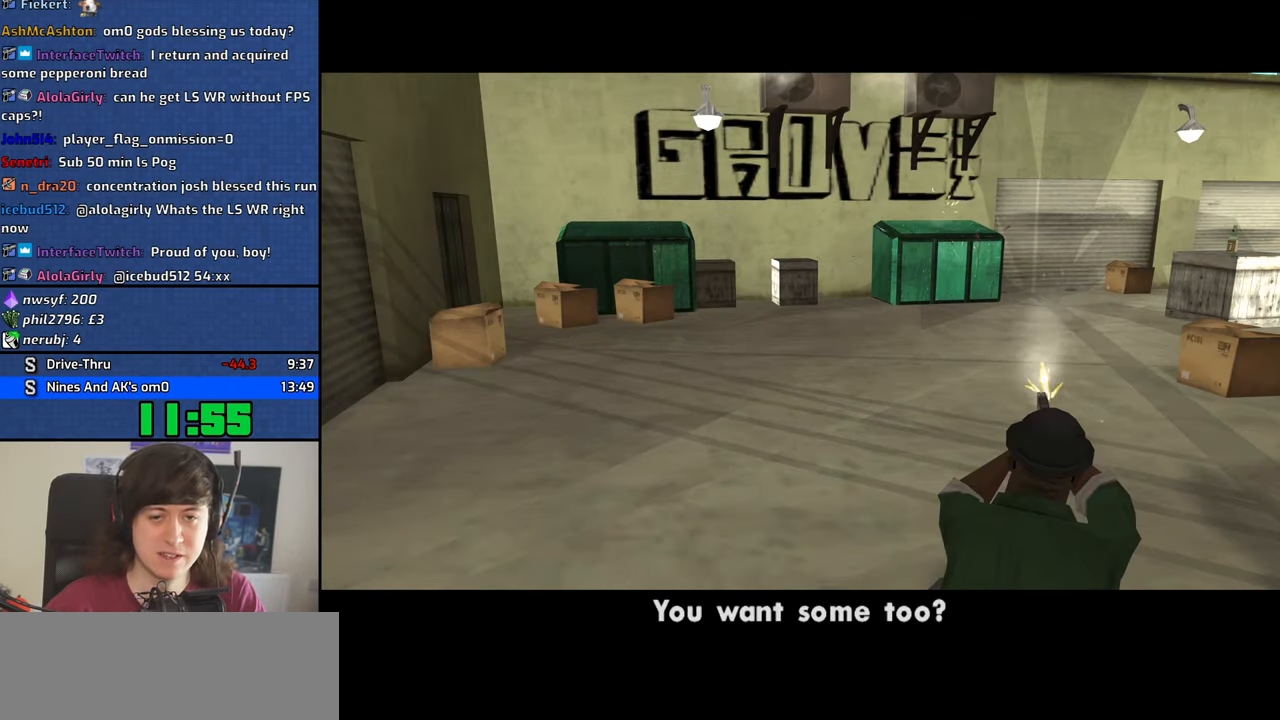
{"keys": [], "mouse": [], "events": [[267, "4", "up"], [367, "f", "down"], [467, "f", "up"]]}
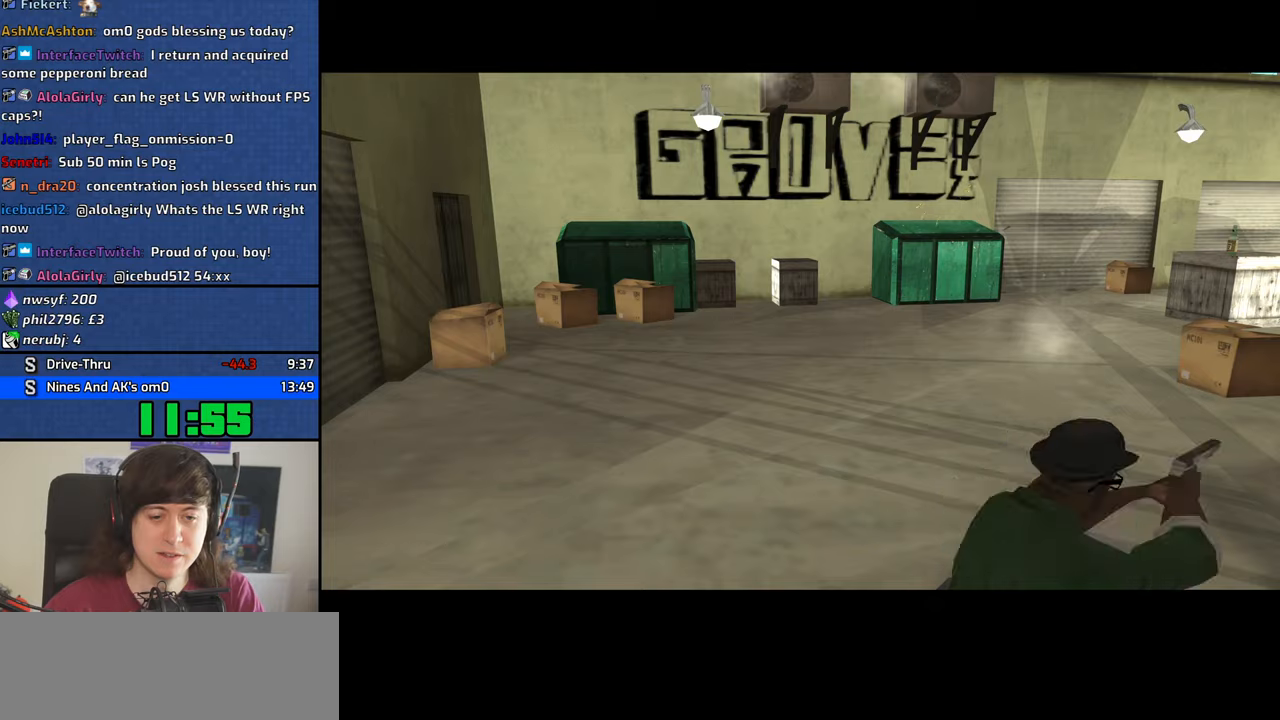
{"keys": [], "mouse": [], "events": [[17, "f", "down"], [100, "f", "up"], [200, "f", "down"], [250, "f", "up"], [384, "f", "down"], [434, "f", "up"]]}
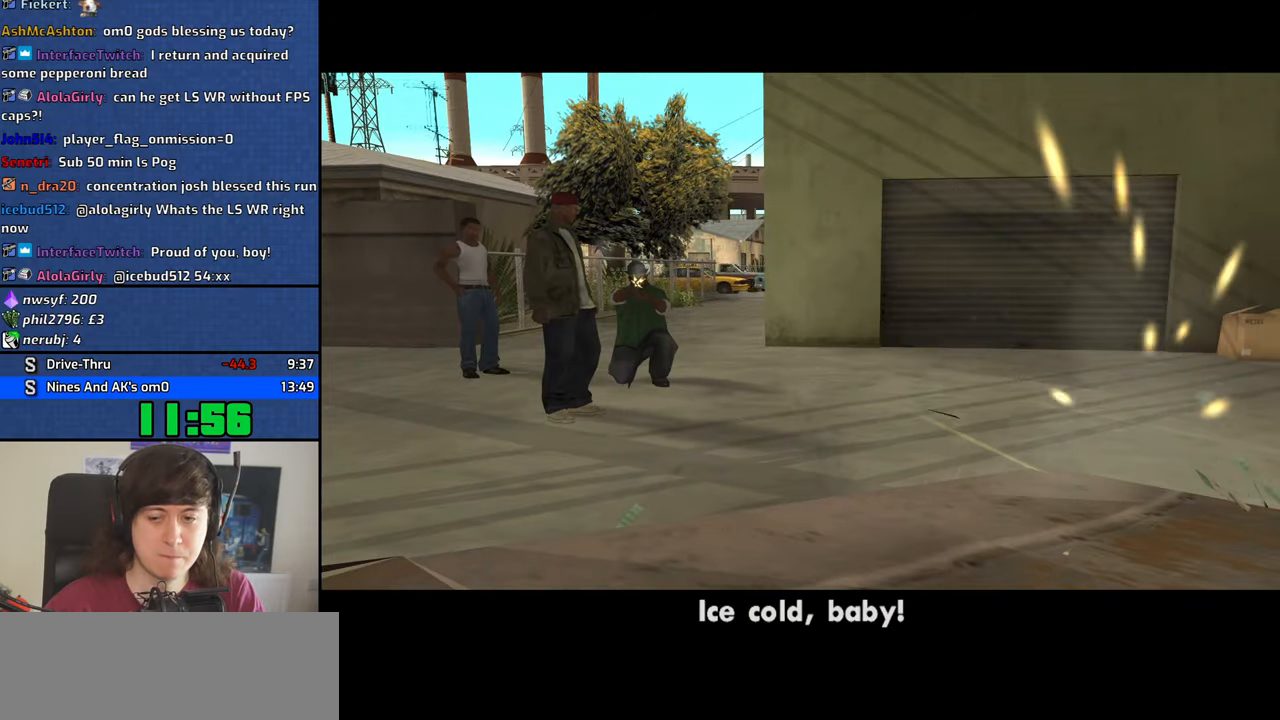
{"keys": [], "mouse": [], "events": [[34, "f", "down"], [117, "f", "up"], [217, "f", "down"], [300, "f", "up"], [350, "f", "down"], [450, "f", "up"]]}
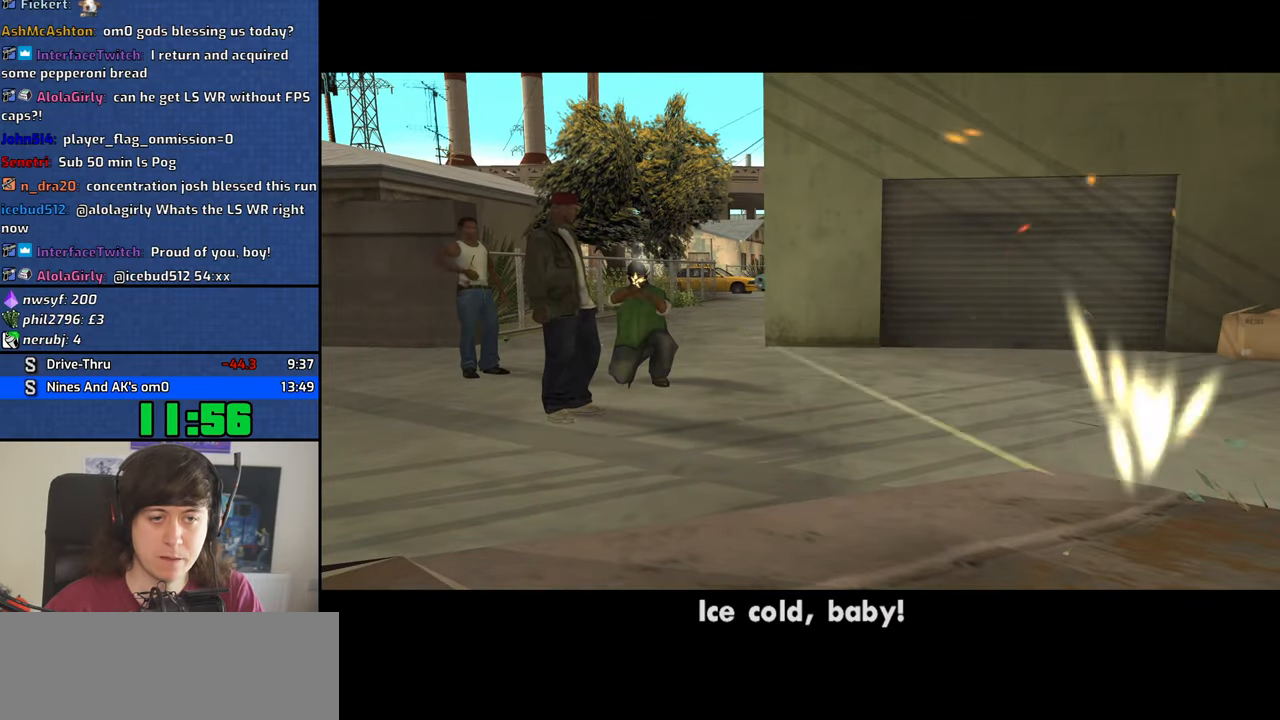
{"keys": [], "mouse": [], "events": [[34, "f", "down"], [134, "f", "up"], [234, "f", "down"], [284, "f", "up"], [417, "f", "down"], [467, "f", "up"]]}
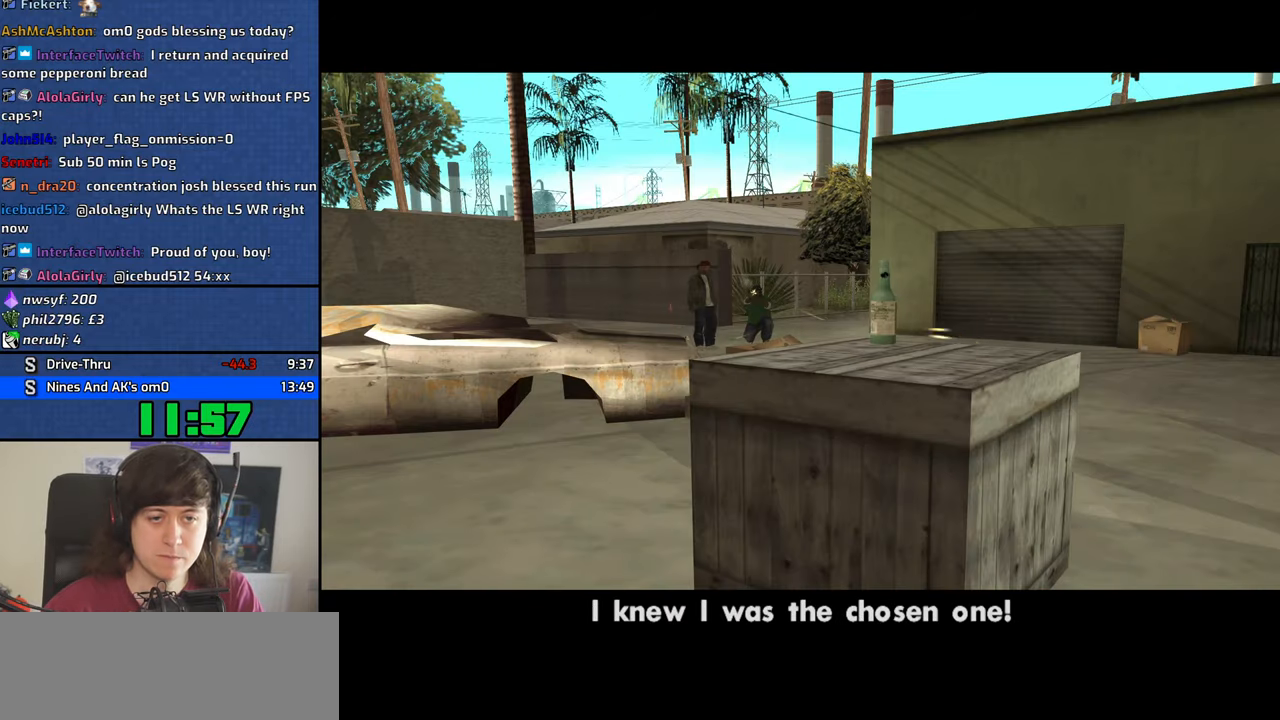
{"keys": [], "mouse": [], "events": [[50, "f", "down"], [150, "f", "up"], [250, "f", "down"], [334, "f", "up"], [434, "f", "down"], [484, "f", "up"]]}